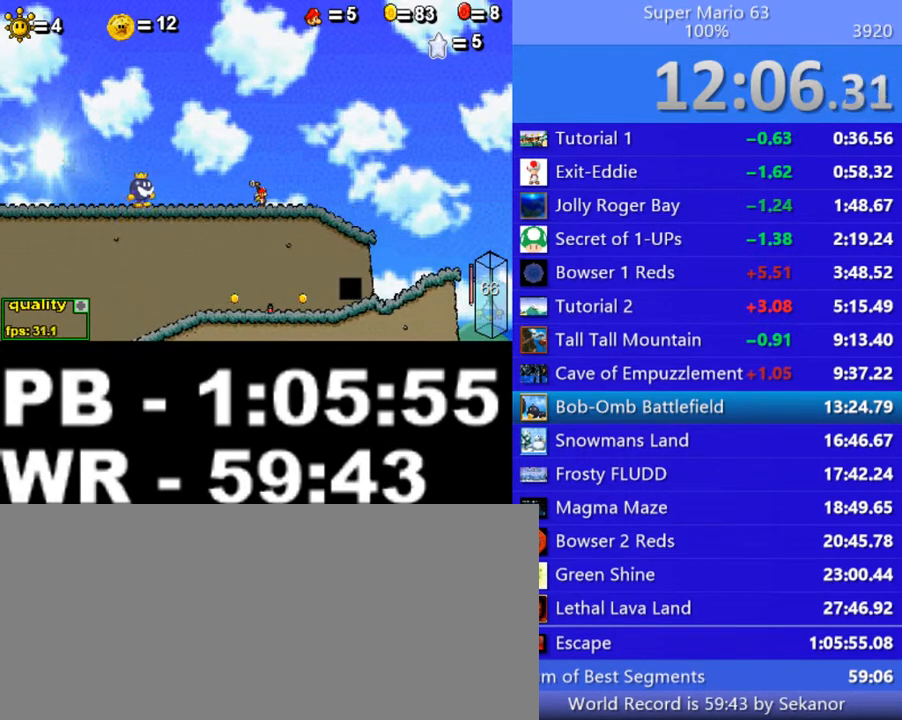
Gameplay with keyboard; each line is a JSON object with the keys held at the frame after it. "events" lists presses ("down") and releases ("up") of ".", "/", "0", "1", "2", "3", "4", "5", "6", "7", "8", "9", "a", "alt_l", "alt_r", "b", "backslash", "backspace", "c", "caps_lock", "comma", "ctrl_l", "ctrl_r", "d", "down", "e", "equals", "escape", "f", "f1", "f10", "f11", "f12", "f2", "f3", "f4", "f5", "f6", "f7", "f8", "f9", "g", "h", "i", "j", "k", "l", "lbracket", "left", "m", "minus", "n", "o", "p", "q", "quote", "r", "rbracket", "return", "right", "s", "semicolon", "shift_l", "shift_r", "space", "super", "t", "tab", "tilde", "u", "up", "v", "w", "x", "y" and "z" between this image and that frame as [ms after this image, input, new state], when the widget could be followed in between. No other keys are recorded. Mouse input is not recorded.
{"keys": [], "events": []}
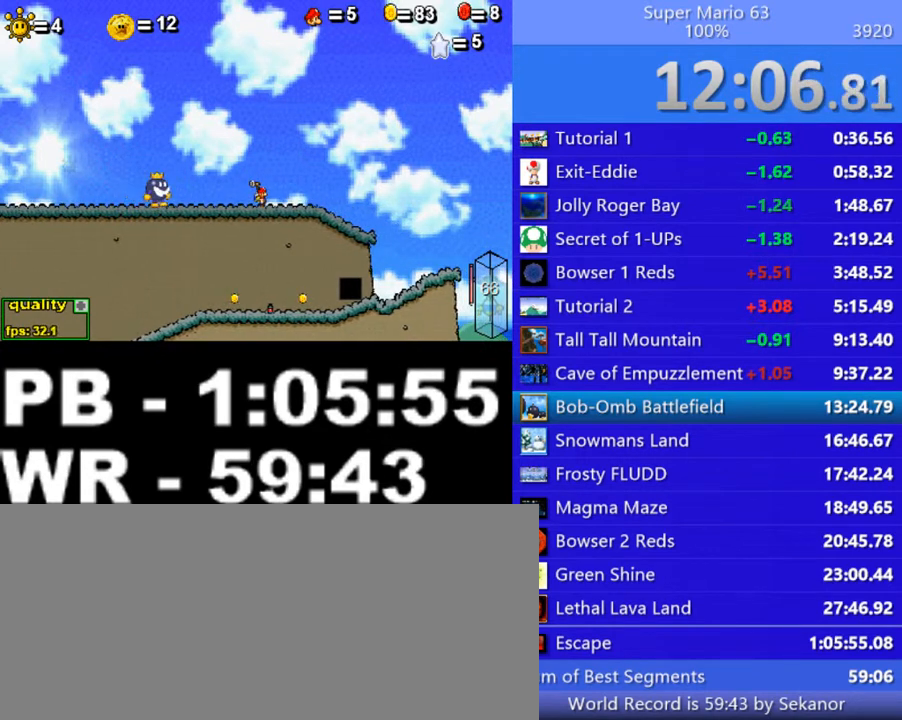
{"keys": [], "events": [[100, "right", "down"], [400, "right", "up"]]}
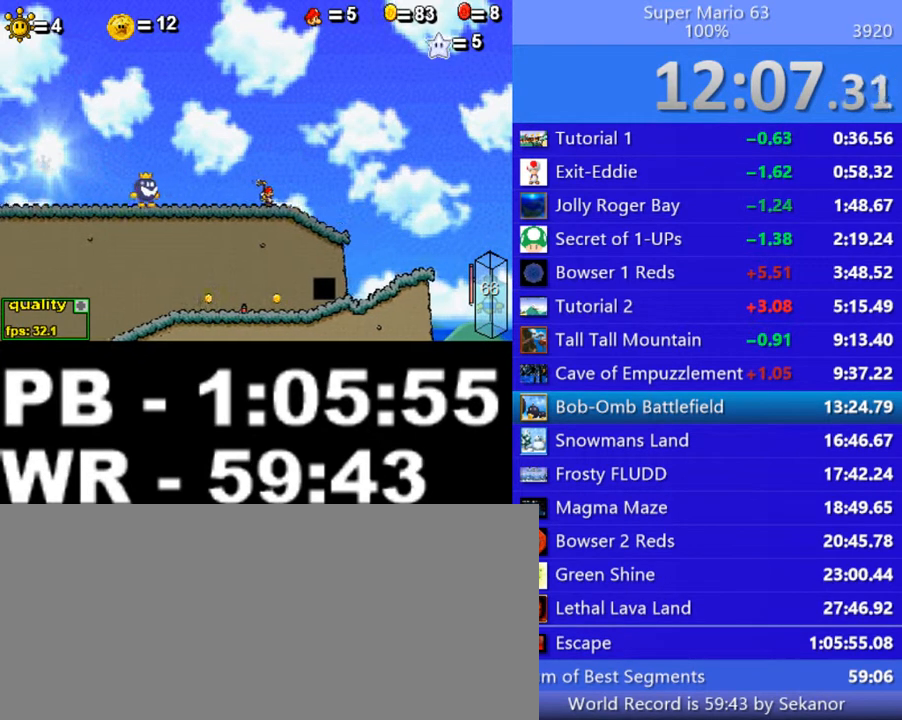
{"keys": [], "events": []}
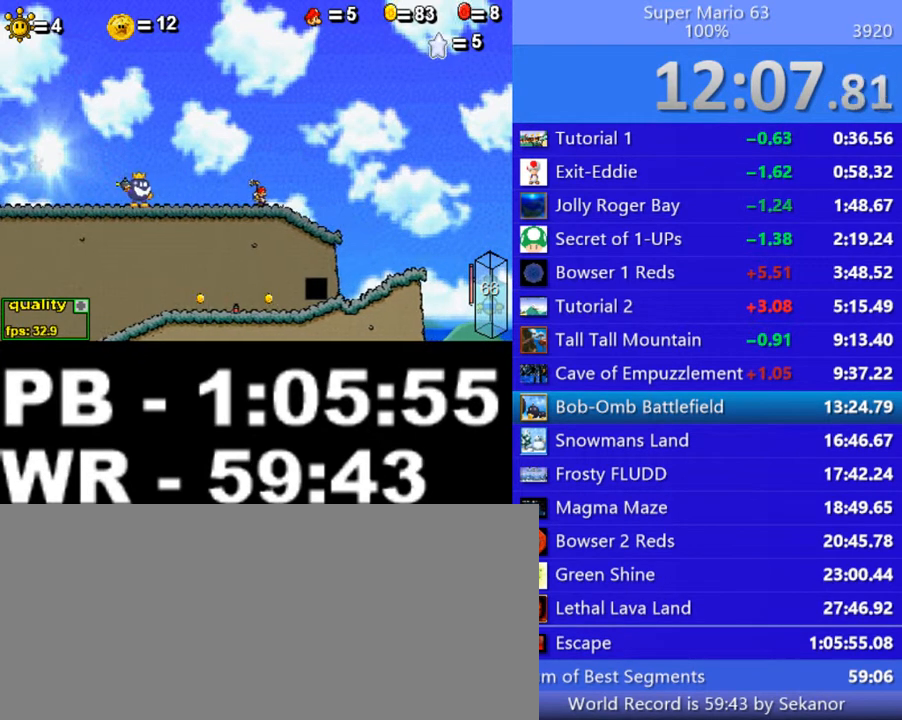
{"keys": [], "events": [[300, "right", "down"], [450, "right", "up"]]}
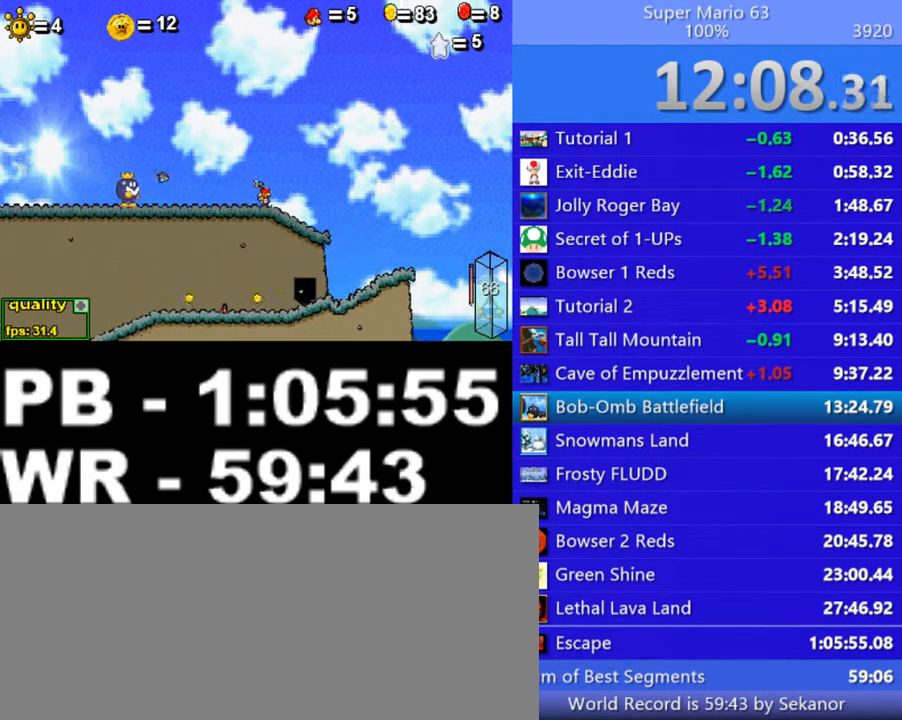
{"keys": [], "events": [[50, "left", "down"], [150, "left", "up"], [300, "left", "down"], [450, "left", "up"]]}
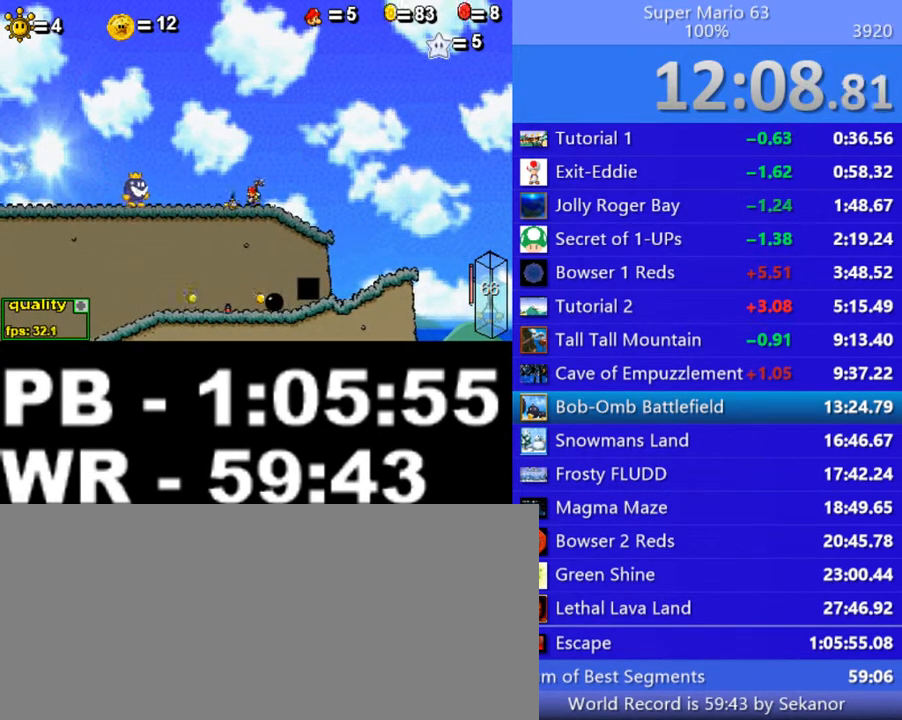
{"keys": [], "events": [[200, "x", "down"], [300, "x", "up"], [350, "x", "down"], [400, "x", "up"]]}
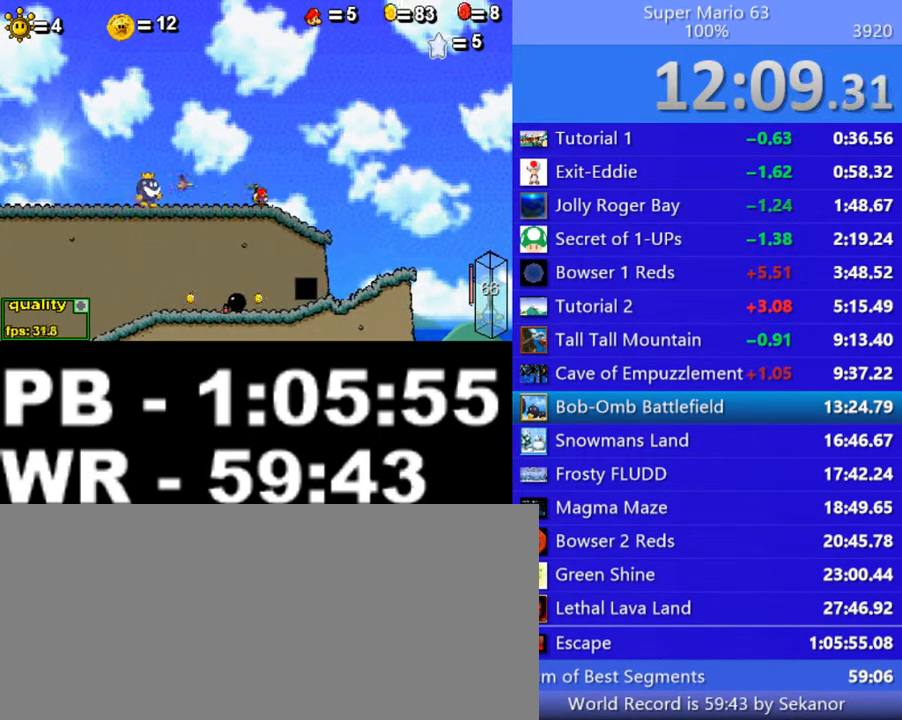
{"keys": ["c", "left"], "events": [[100, "left", "down"], [250, "c", "down"]]}
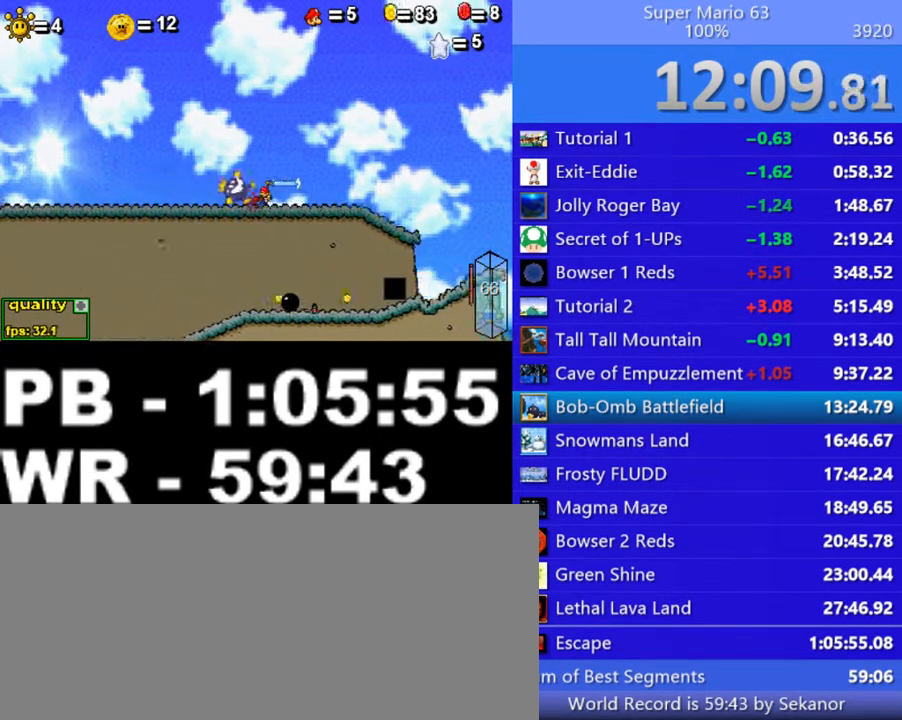
{"keys": [], "events": [[200, "c", "up"], [250, "z", "down"], [300, "left", "up"], [350, "z", "up"], [400, "z", "down"], [450, "z", "up"]]}
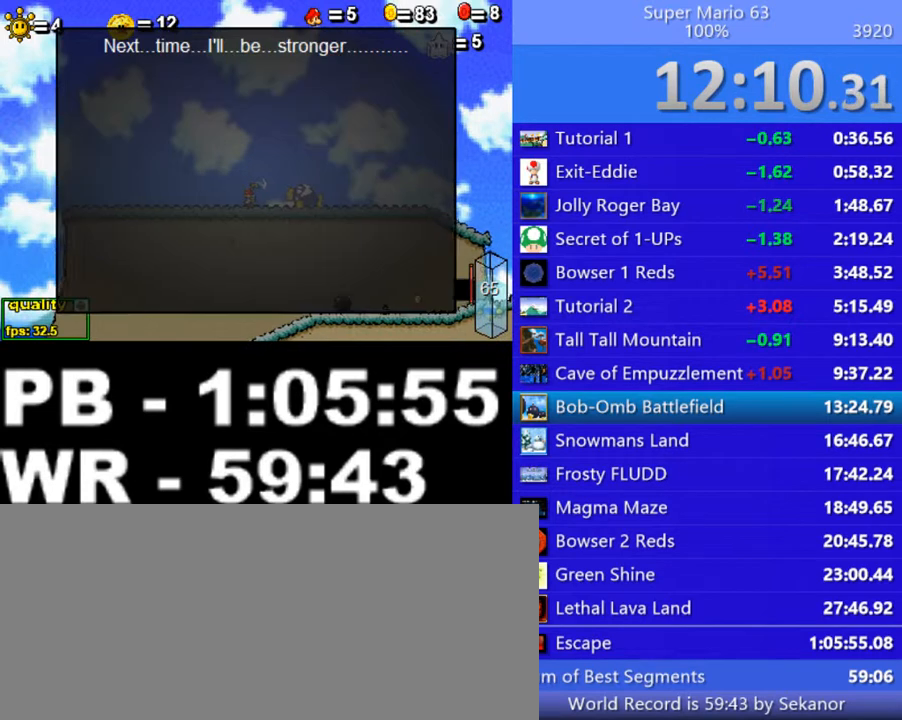
{"keys": [], "events": [[50, "z", "down"], [100, "z", "up"], [150, "z", "down"], [250, "z", "up"]]}
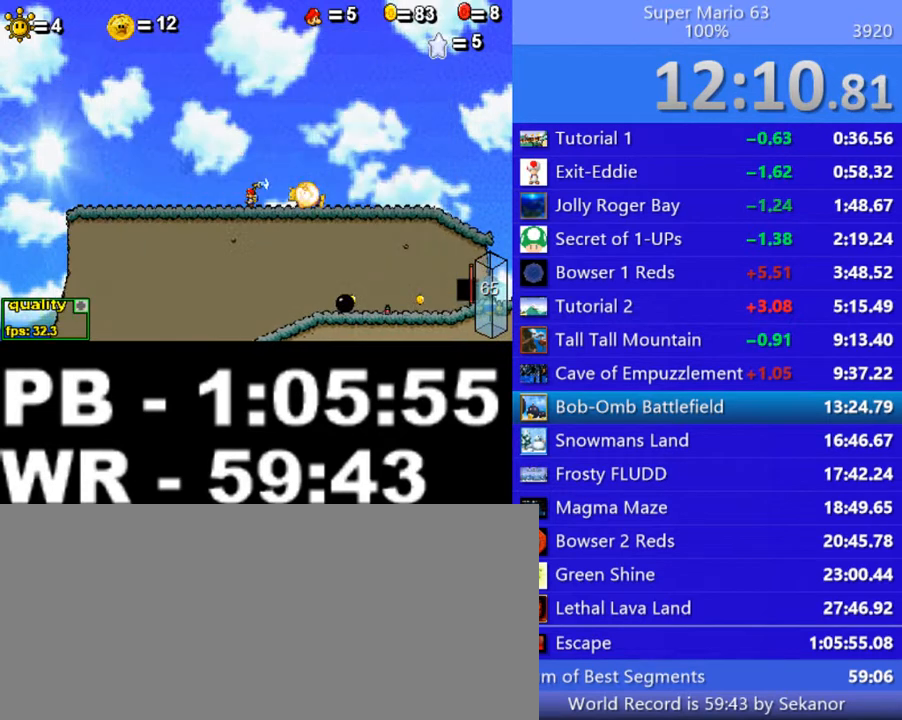
{"keys": [], "events": []}
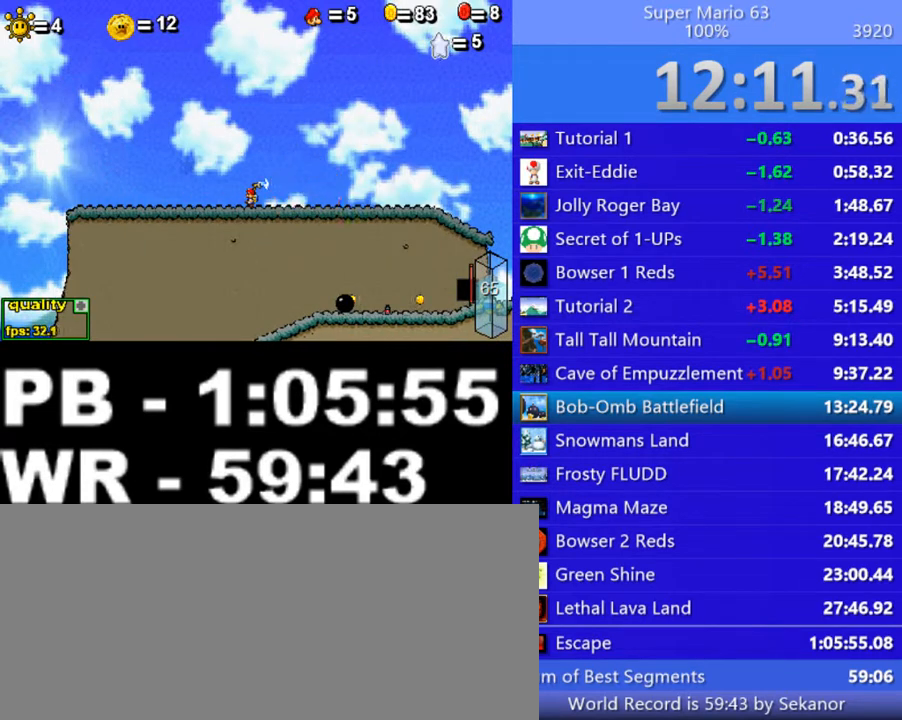
{"keys": [], "events": []}
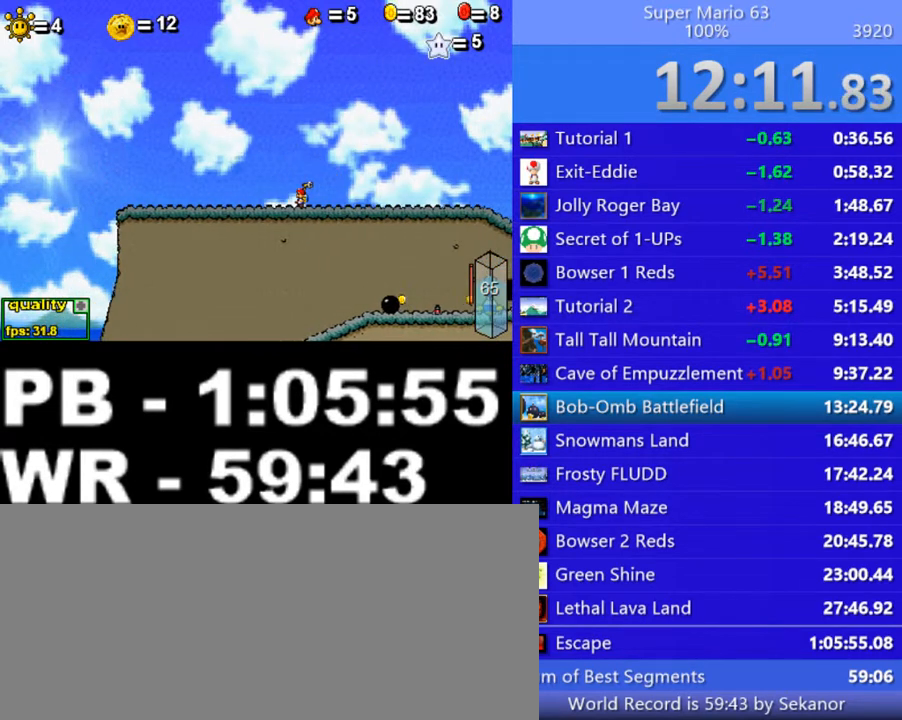
{"keys": [], "events": []}
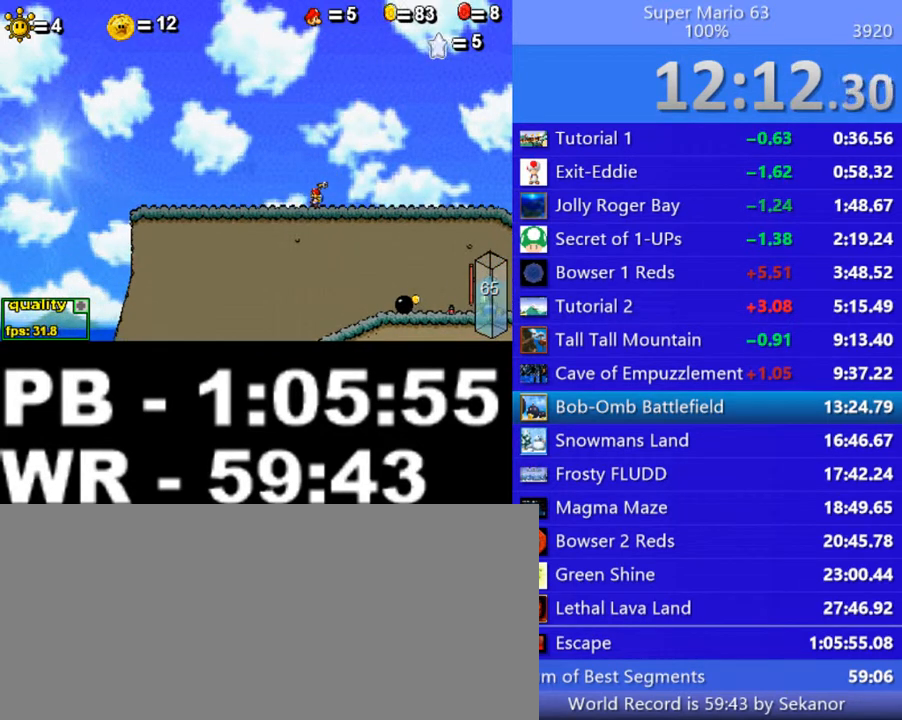
{"keys": [], "events": []}
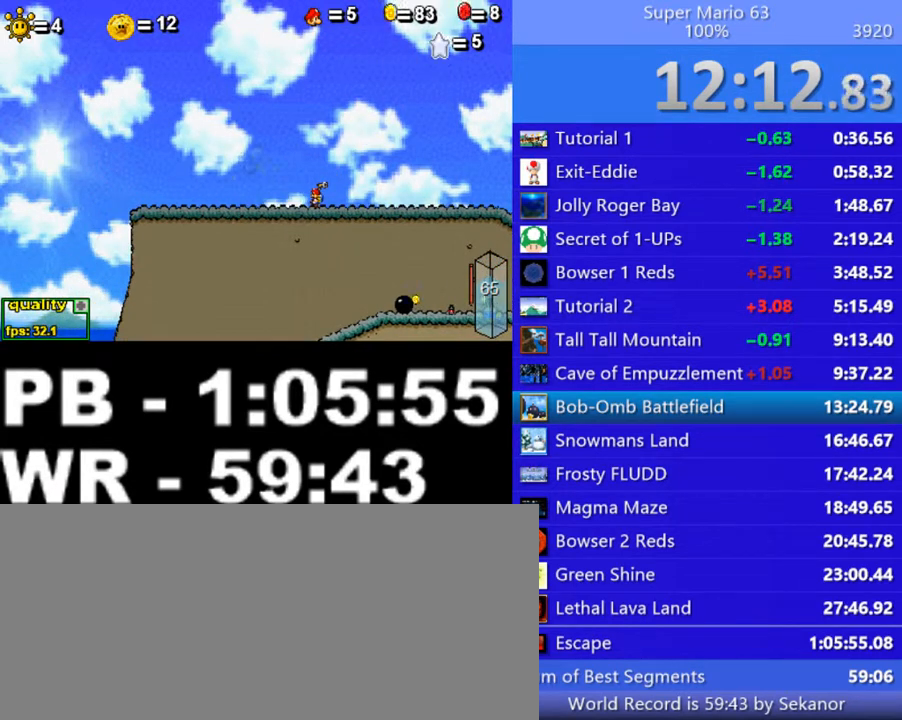
{"keys": [], "events": []}
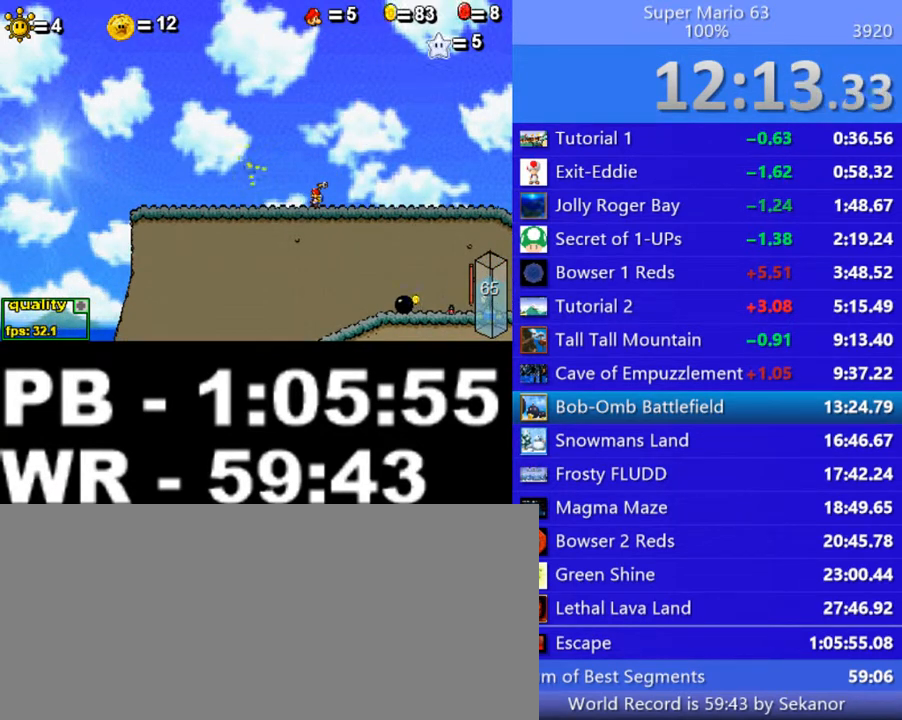
{"keys": [], "events": []}
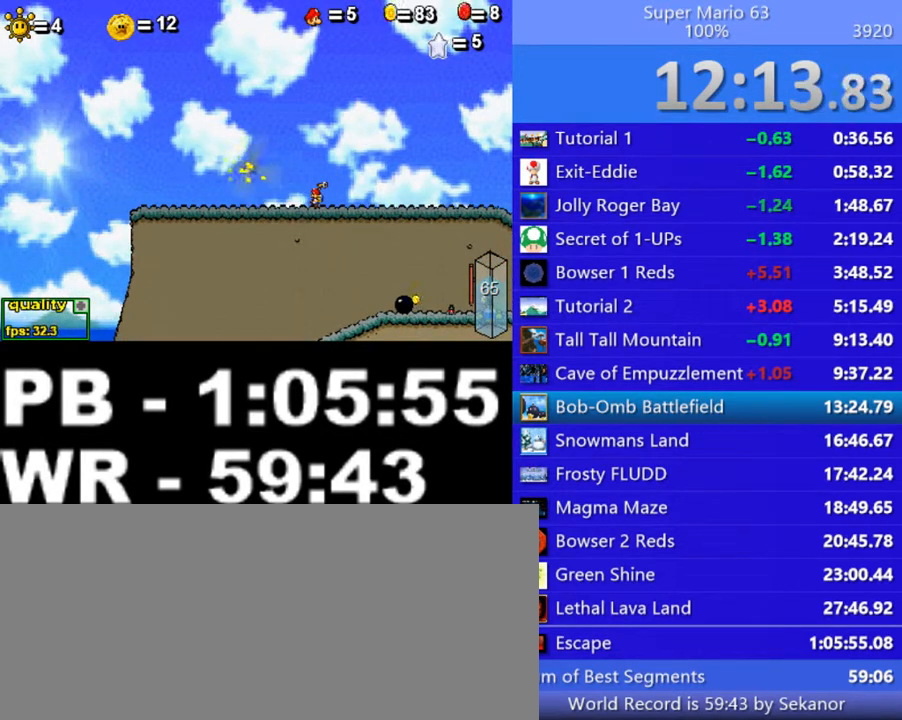
{"keys": [], "events": []}
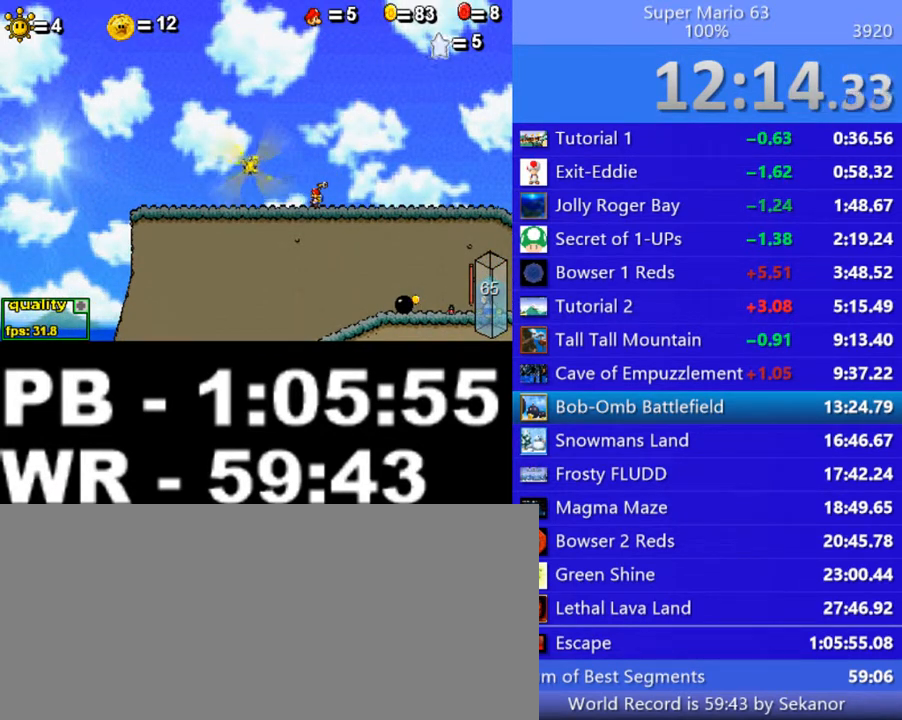
{"keys": [], "events": []}
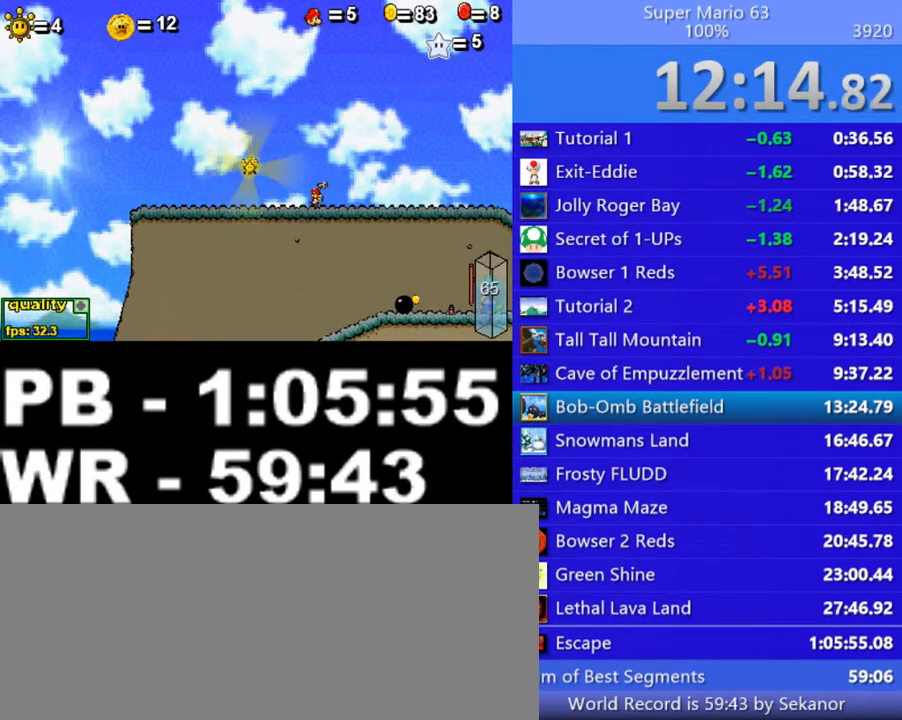
{"keys": ["right"], "events": [[200, "right", "down"]]}
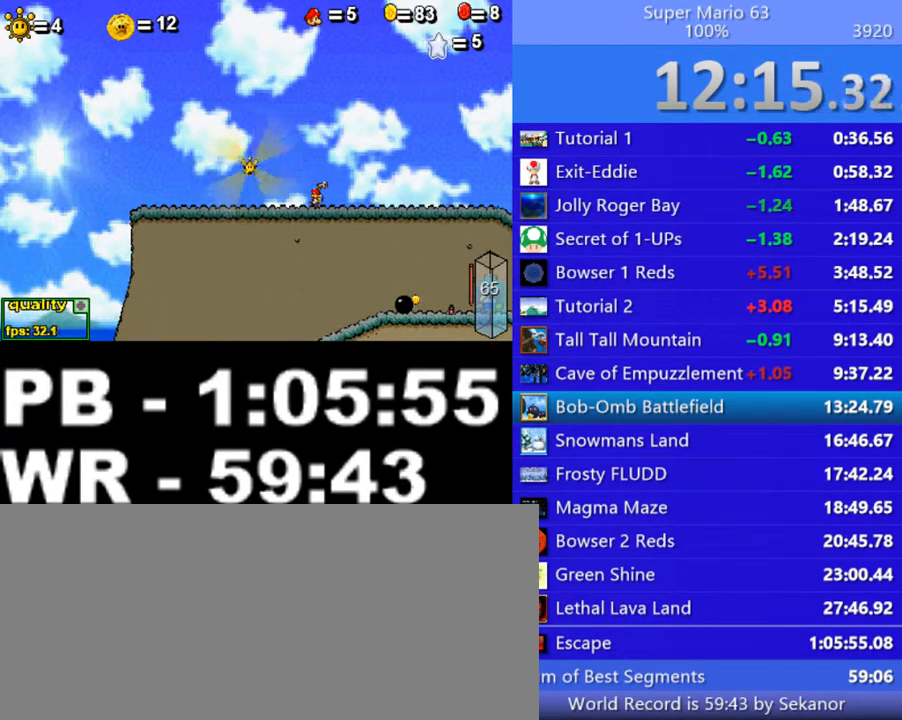
{"keys": ["right"], "events": []}
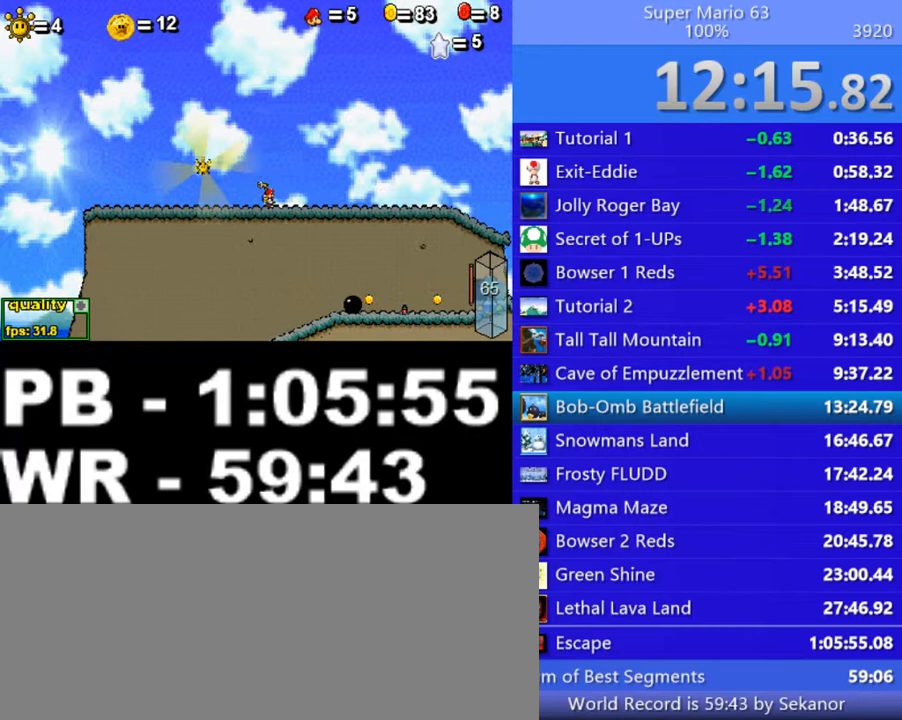
{"keys": [], "events": [[200, "right", "up"], [250, "left", "down"], [450, "left", "up"]]}
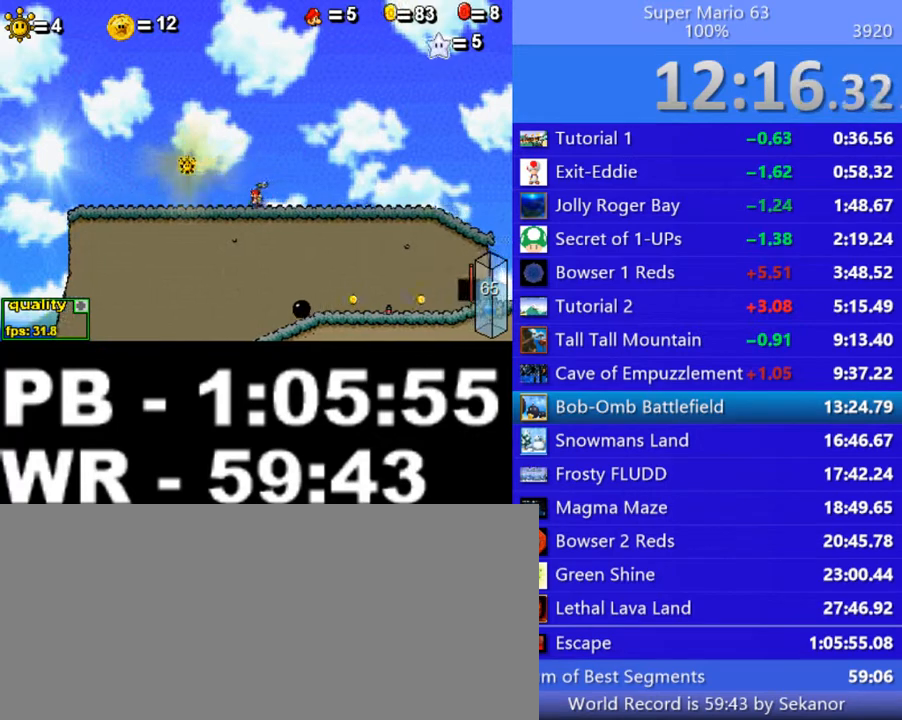
{"keys": ["left"], "events": [[100, "up", "down"], [150, "up", "up"], [500, "left", "down"]]}
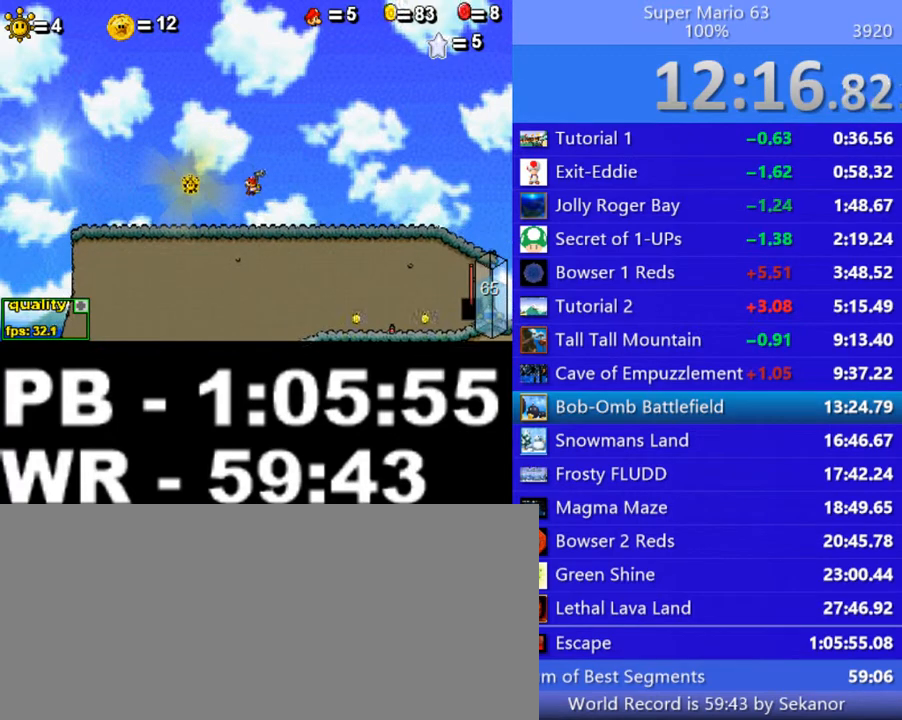
{"keys": [], "events": [[50, "left", "up"], [350, "up", "down"], [450, "up", "up"]]}
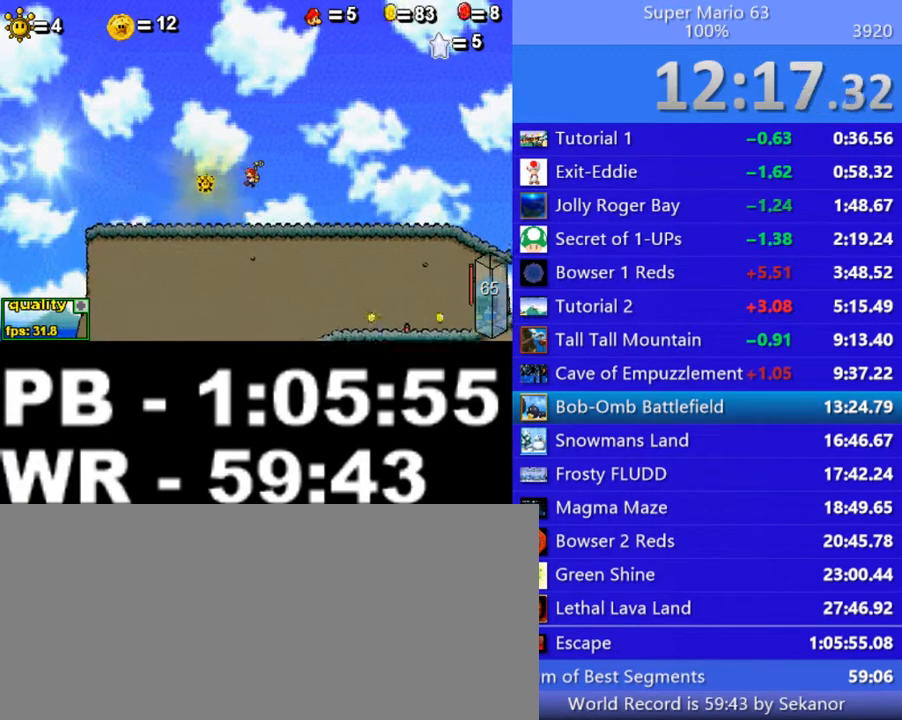
{"keys": ["left"], "events": [[450, "left", "down"]]}
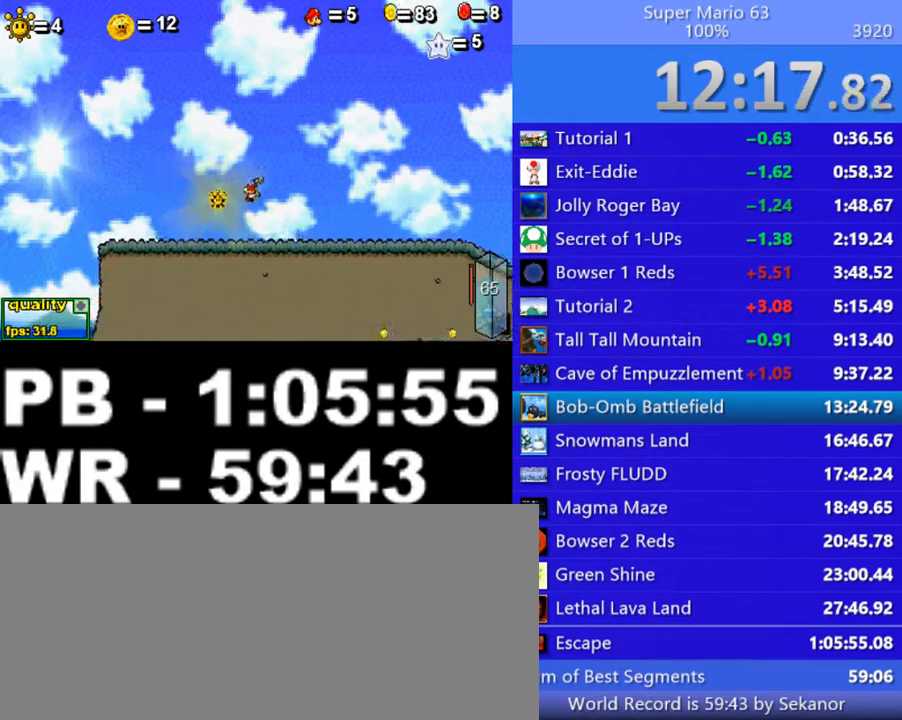
{"keys": ["left", "p", "up"], "events": [[350, "up", "down"], [400, "p", "down"]]}
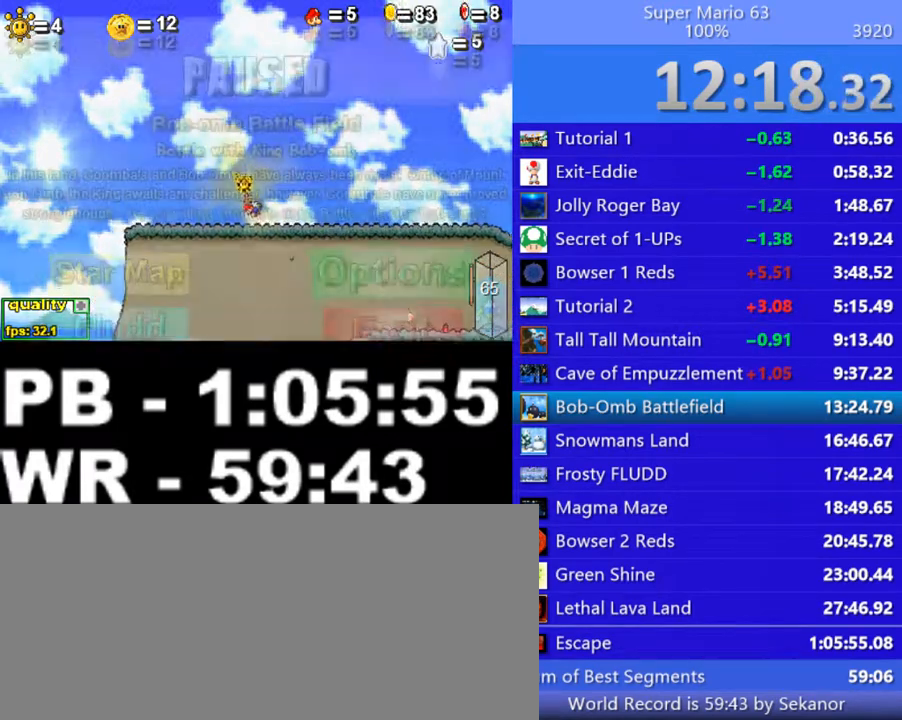
{"keys": [], "events": [[100, "up", "up"], [150, "p", "up"], [200, "left", "up"], [400, "p", "down"], [500, "p", "up"]]}
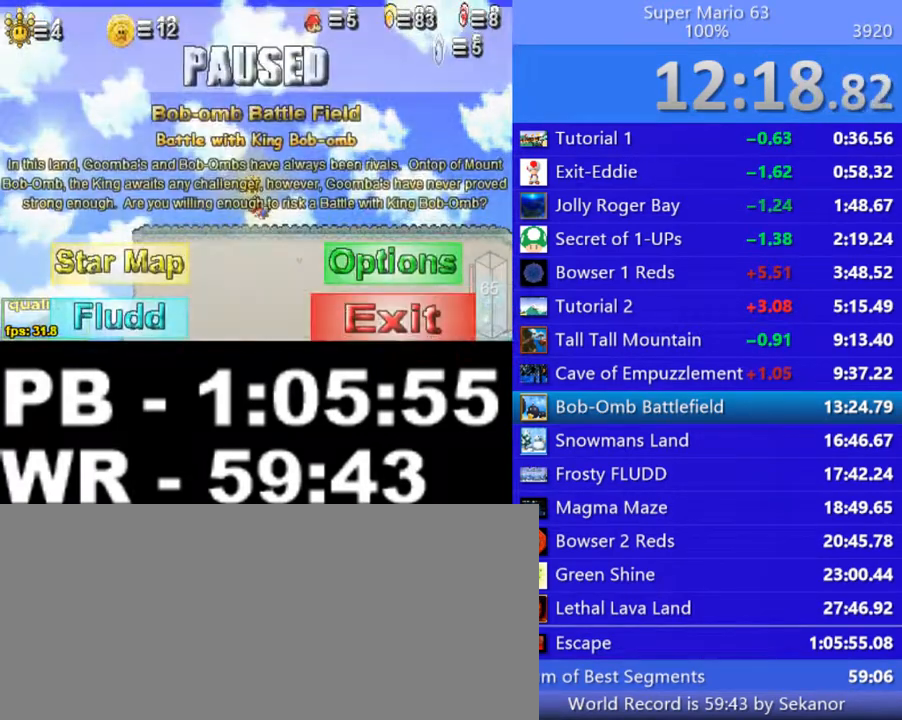
{"keys": ["left", "p", "up"], "events": [[350, "left", "down"], [350, "p", "down"], [350, "up", "down"]]}
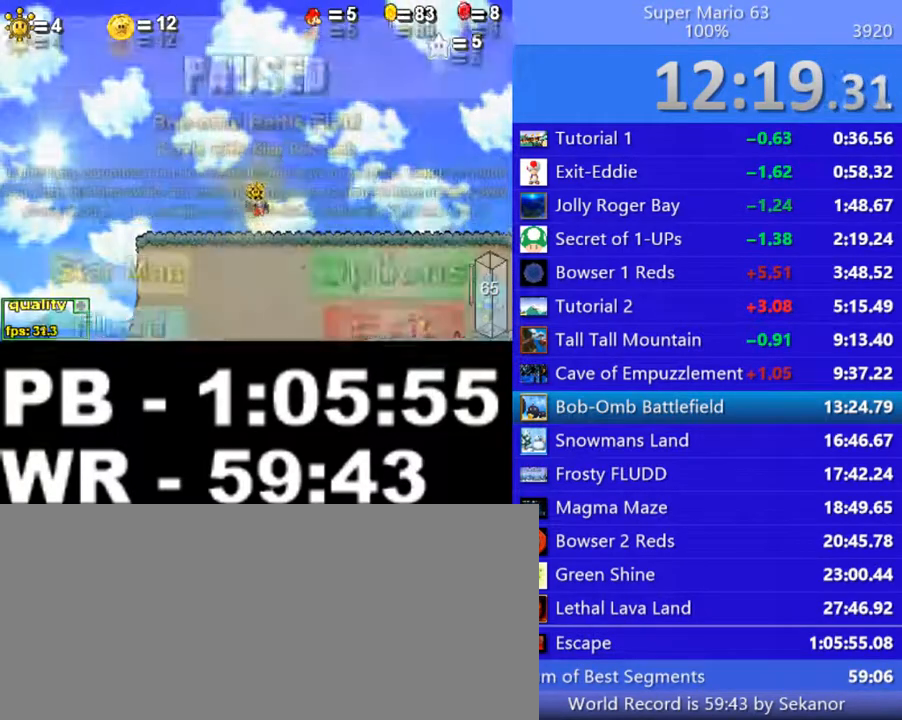
{"keys": ["p"], "events": [[150, "left", "up"], [150, "up", "up"], [200, "p", "up"], [450, "p", "down"]]}
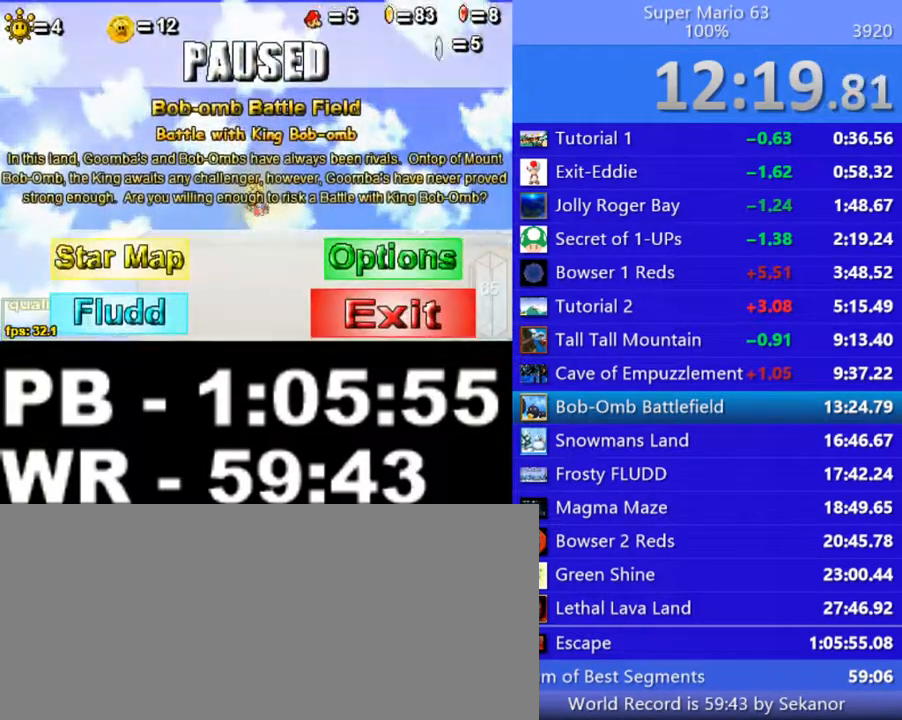
{"keys": ["left", "p", "up"], "events": [[100, "p", "up"], [400, "left", "down"], [400, "p", "down"], [400, "up", "down"]]}
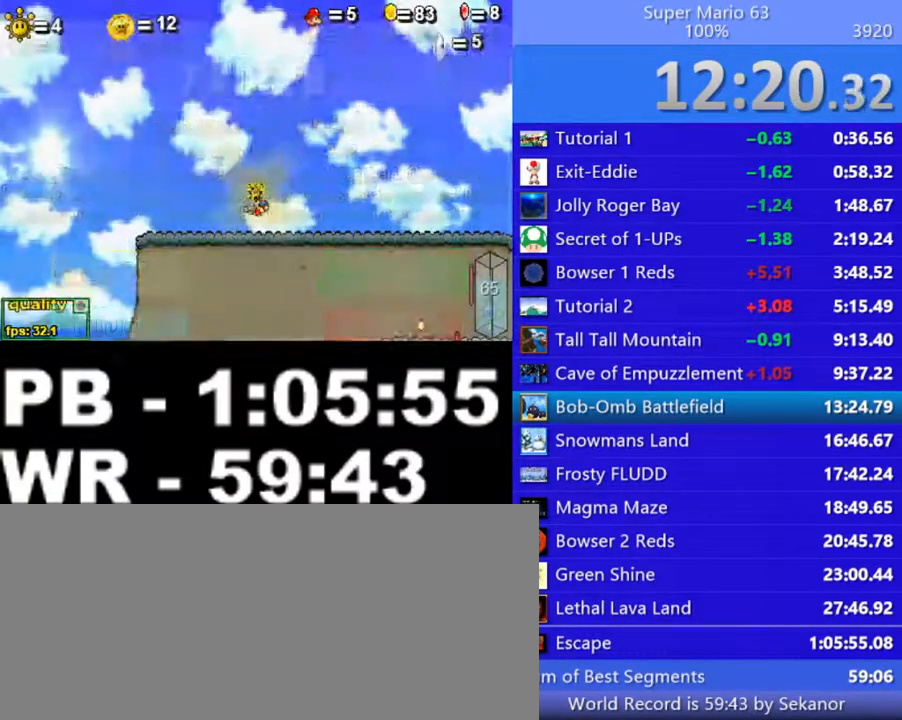
{"keys": ["p"], "events": [[200, "left", "up"], [200, "up", "up"], [250, "p", "up"], [500, "p", "down"]]}